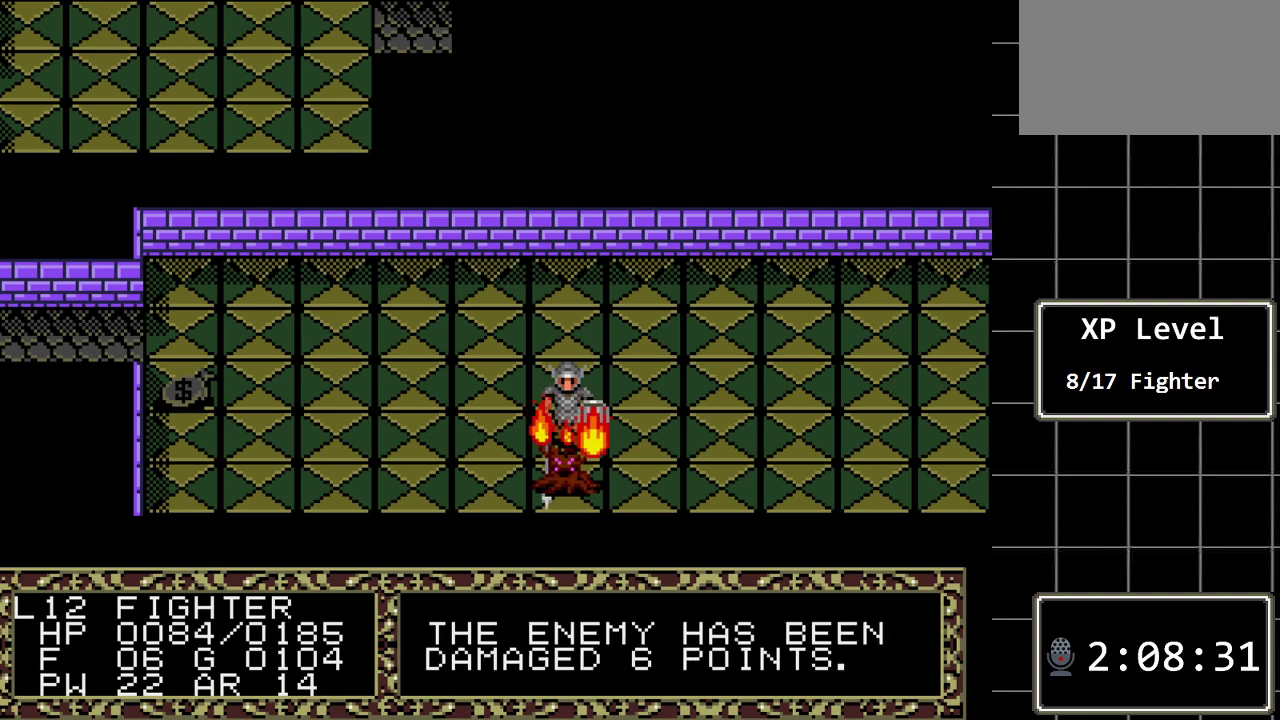
Gameplay with a controller (Xbox layout); each line is a JSON object with the inputs held at the frame after it. "events" lists button and stick changes between this image and that frame as [ms after this image, input, new state], when the widget could be followed in between. Not read: L1 L2 L3 R1 R2 R3.
{"buttons": [], "events": []}
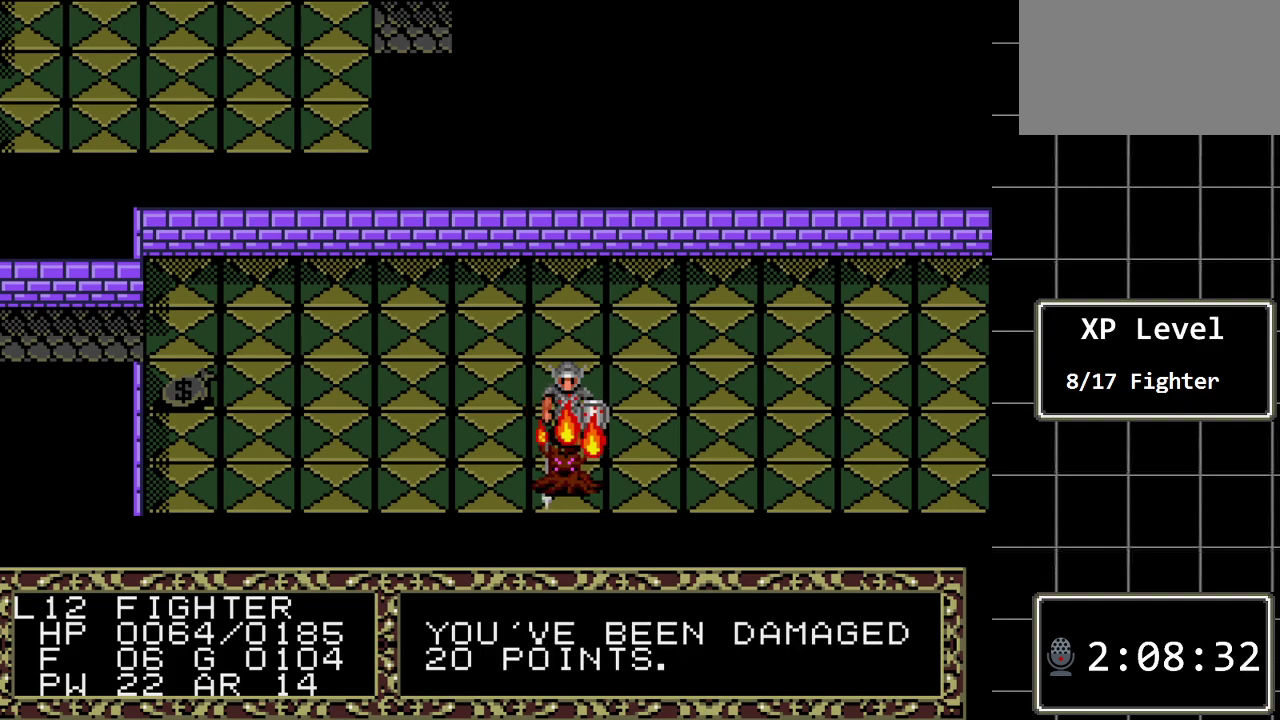
{"buttons": ["DPAD_DOWN"], "events": [[483, "DPAD_DOWN", "down"]]}
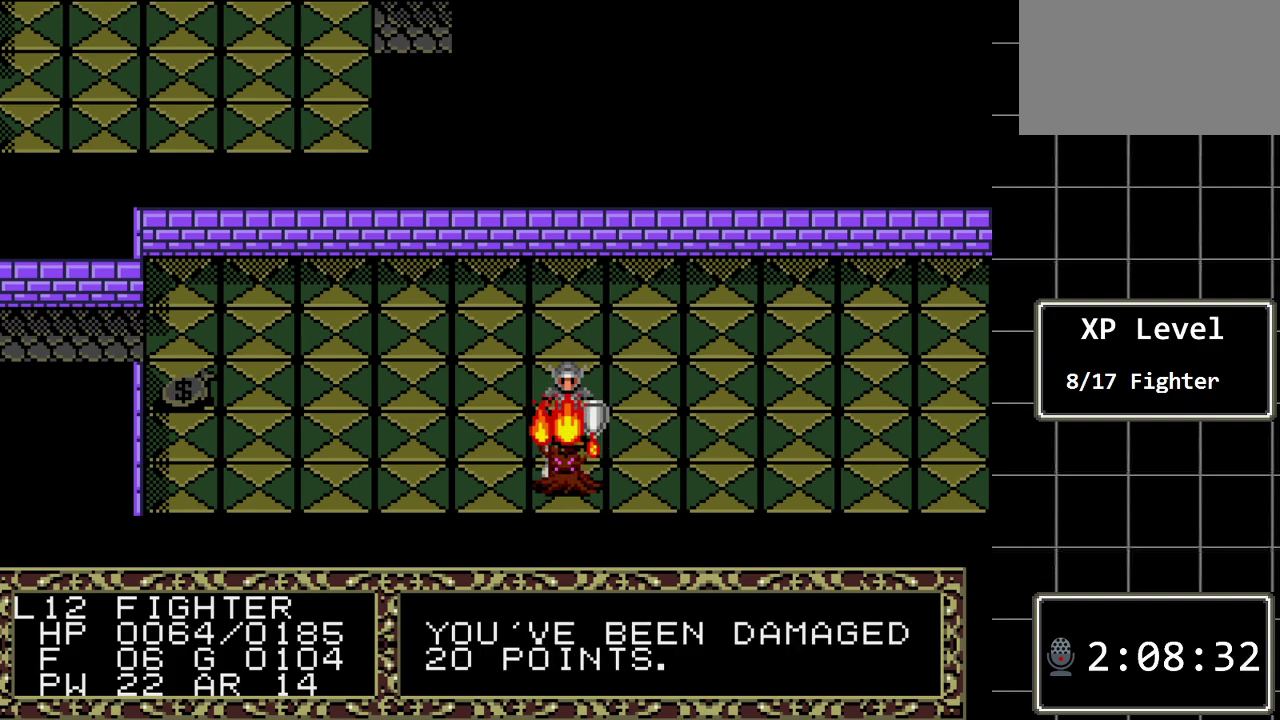
{"buttons": [], "events": [[200, "DPAD_DOWN", "up"]]}
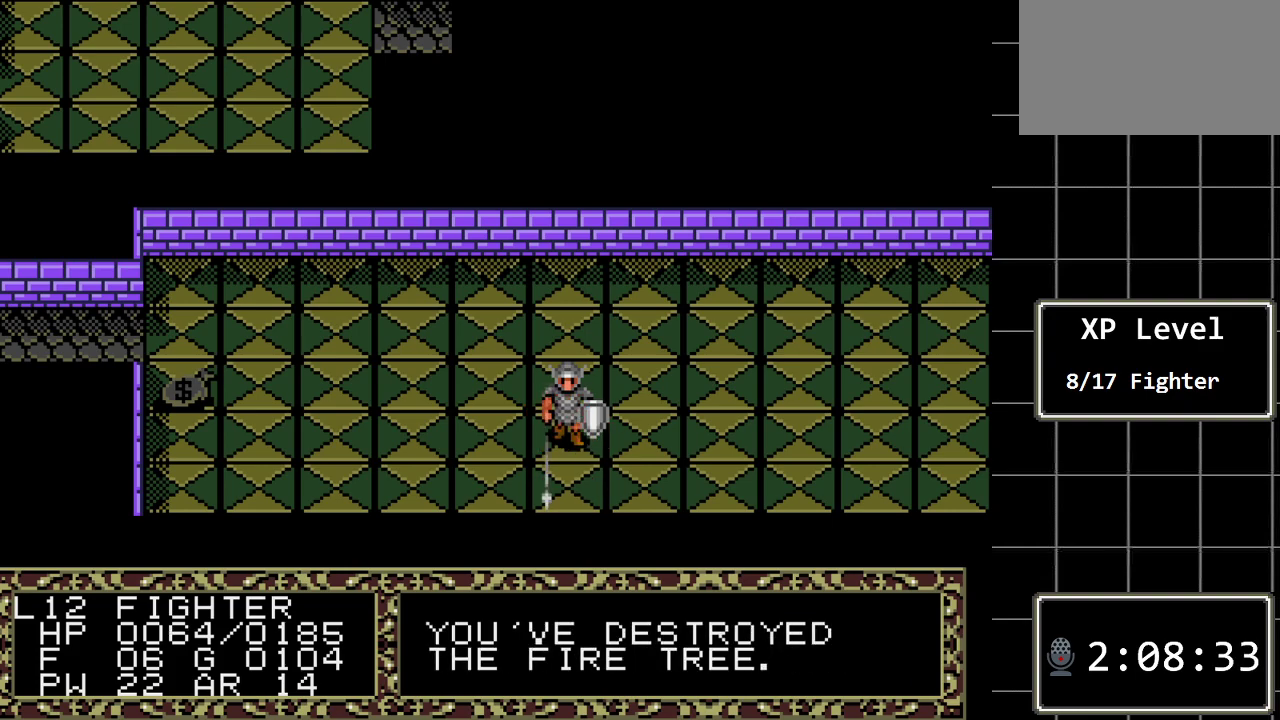
{"buttons": ["DPAD_UP"], "events": [[250, "DPAD_UP", "down"]]}
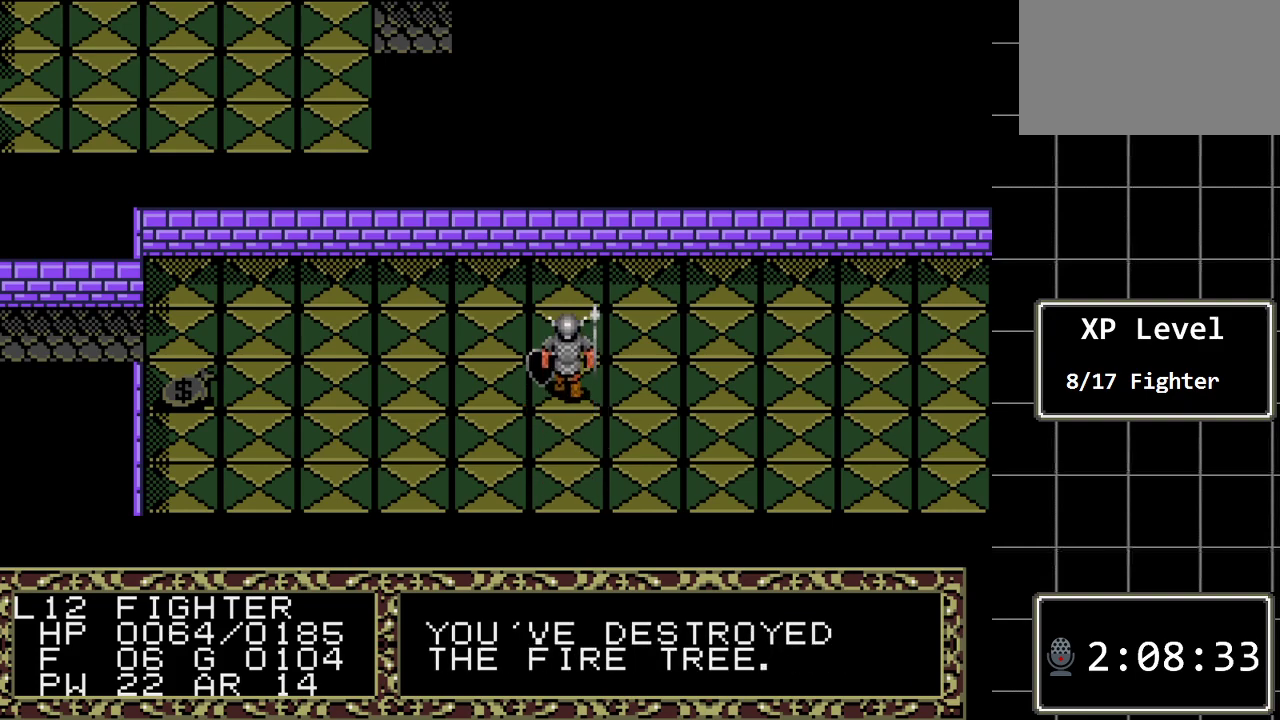
{"buttons": ["DPAD_LEFT"], "events": [[450, "DPAD_LEFT", "down"], [450, "DPAD_UP", "up"]]}
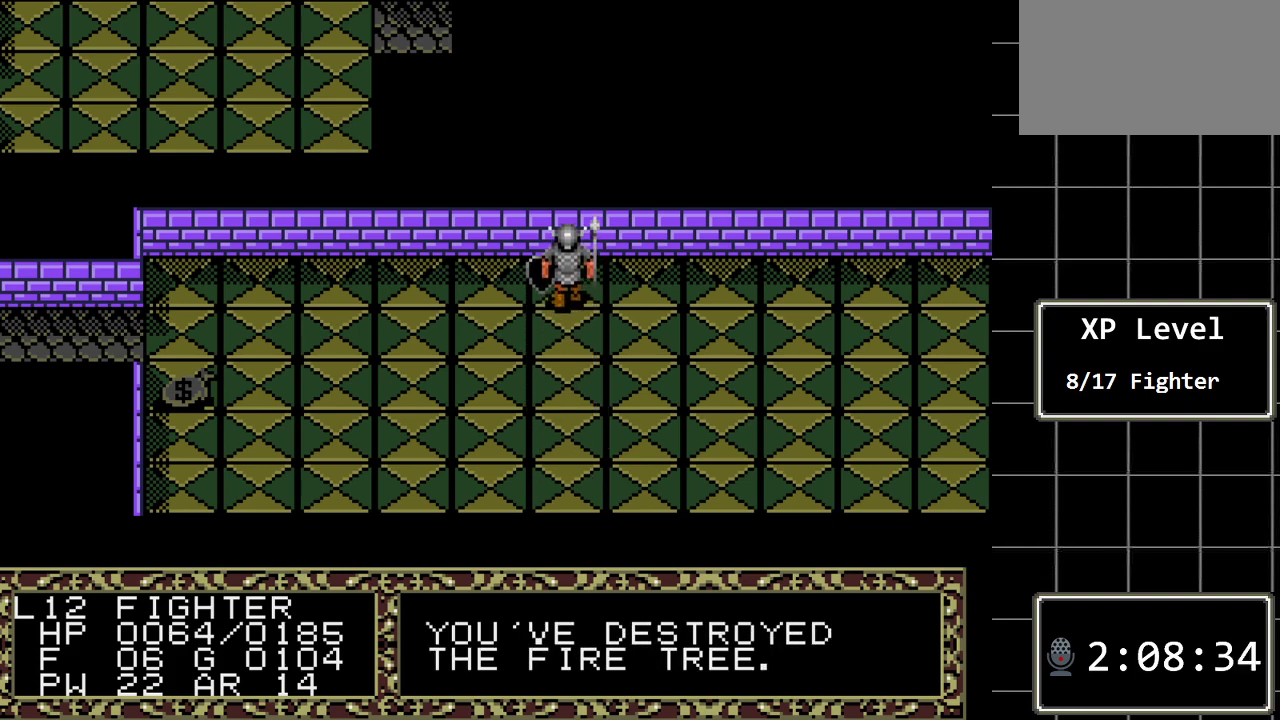
{"buttons": ["DPAD_LEFT"], "events": []}
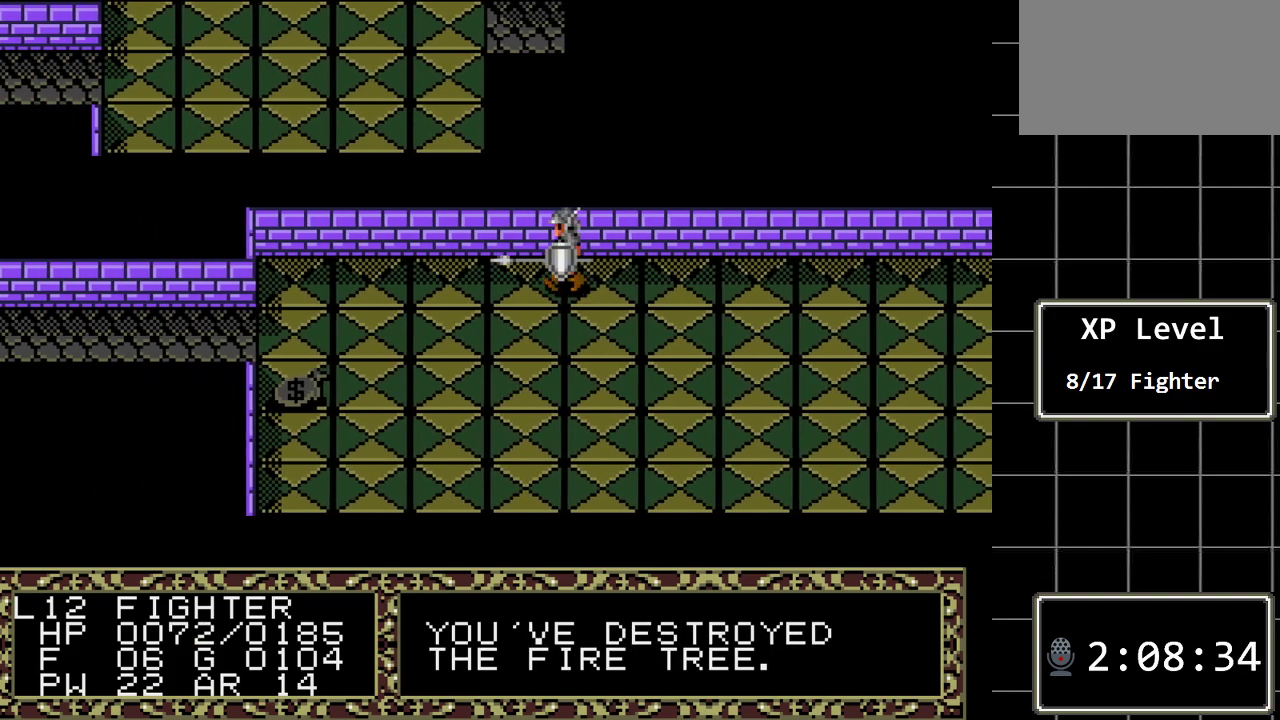
{"buttons": ["DPAD_LEFT"], "events": []}
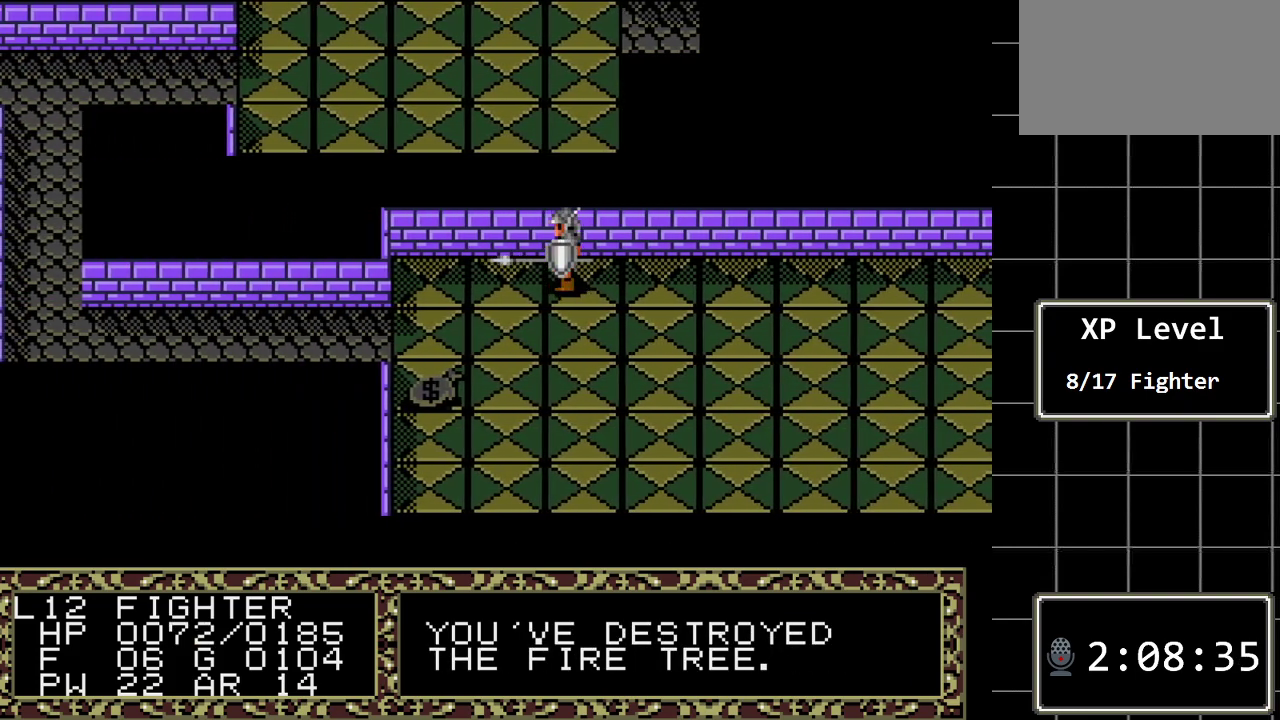
{"buttons": ["DPAD_DOWN"], "events": [[450, "DPAD_LEFT", "up"], [483, "DPAD_DOWN", "down"]]}
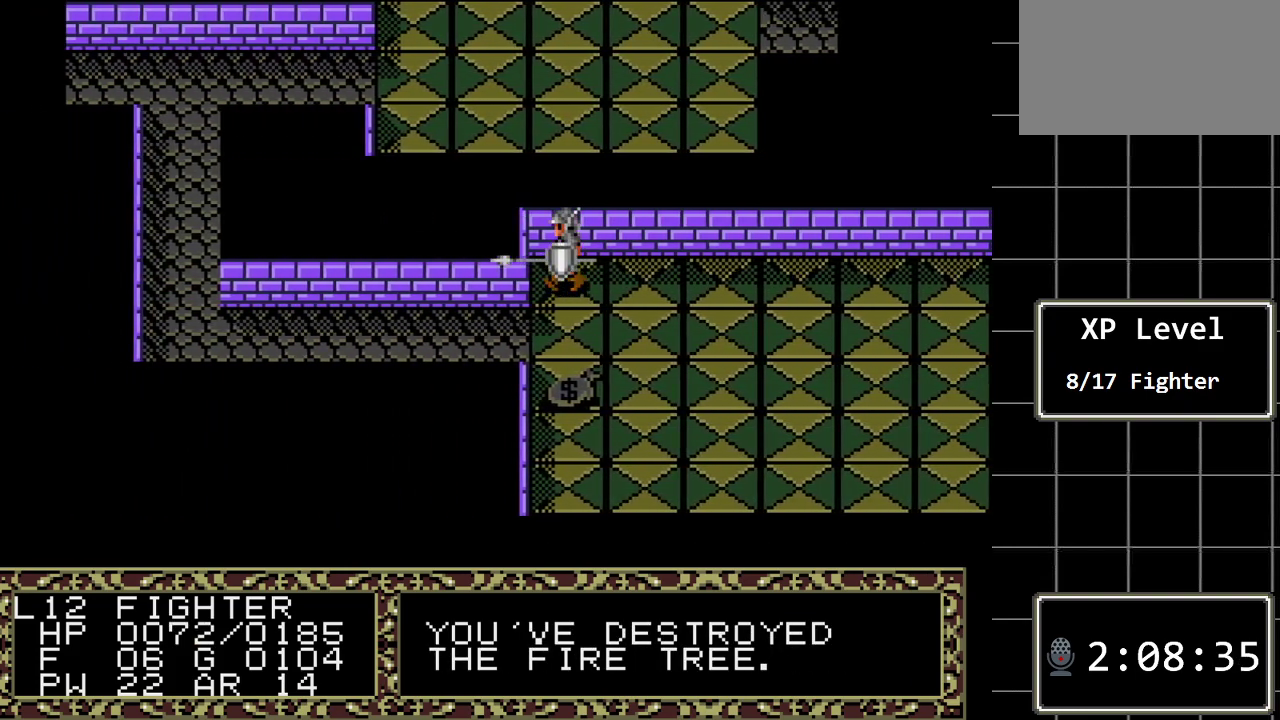
{"buttons": ["DPAD_LEFT"], "events": [[150, "DPAD_DOWN", "up"], [183, "DPAD_LEFT", "down"]]}
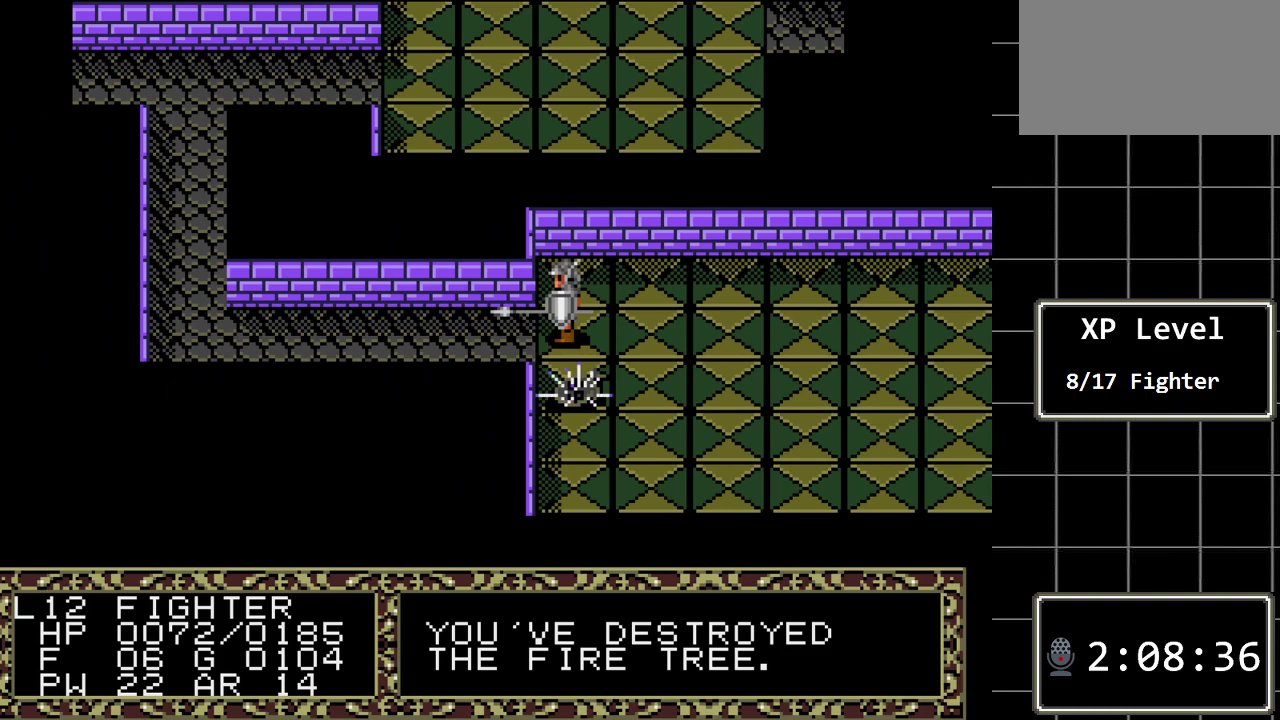
{"buttons": ["DPAD_LEFT"], "events": []}
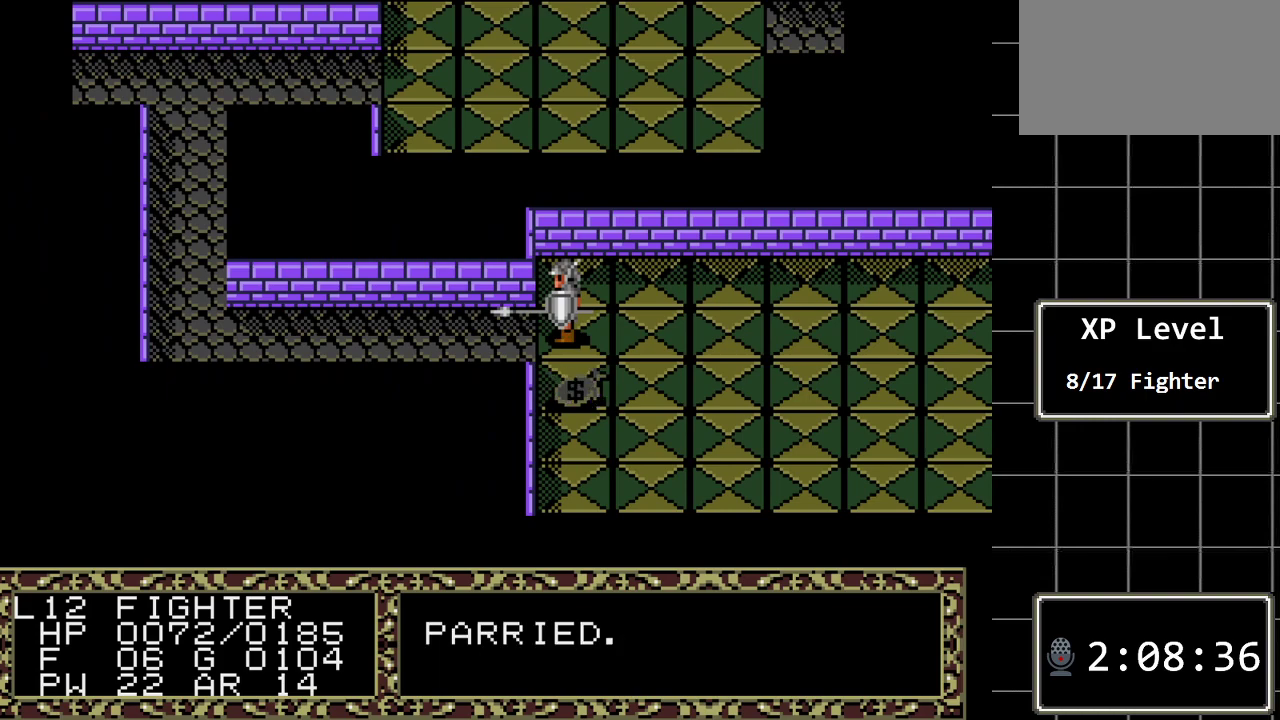
{"buttons": ["DPAD_LEFT"], "events": []}
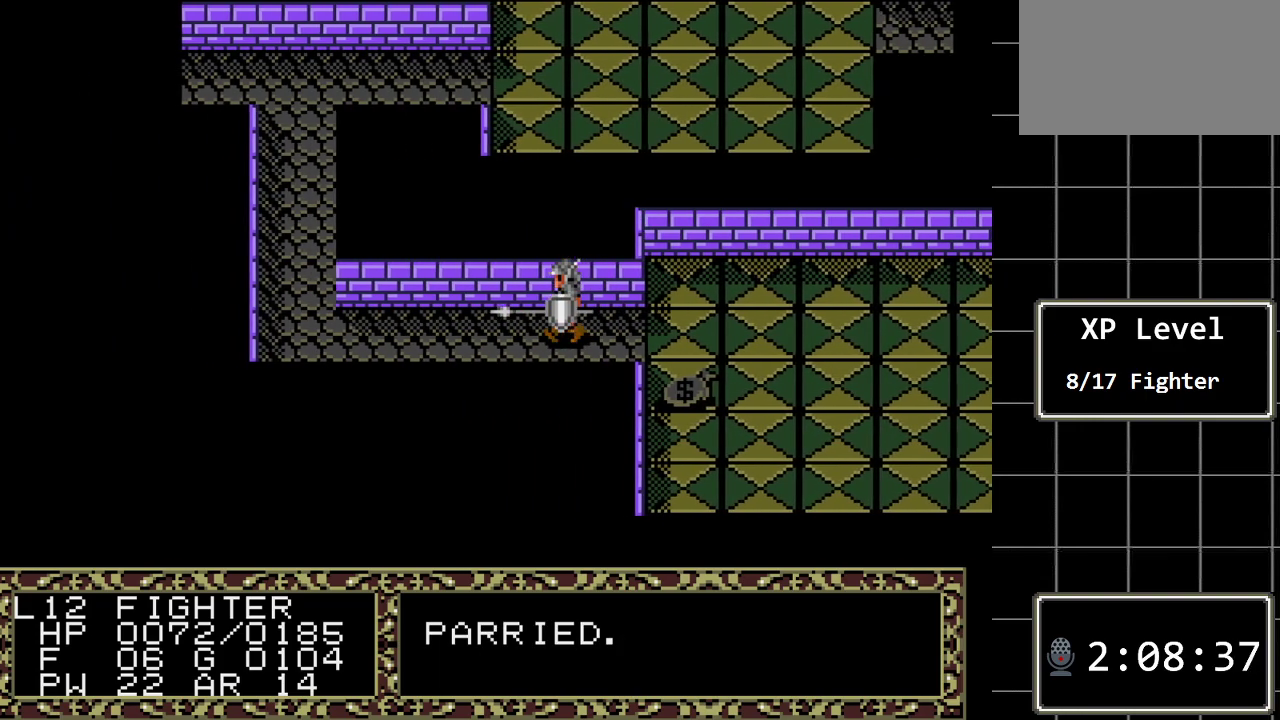
{"buttons": ["DPAD_LEFT"], "events": []}
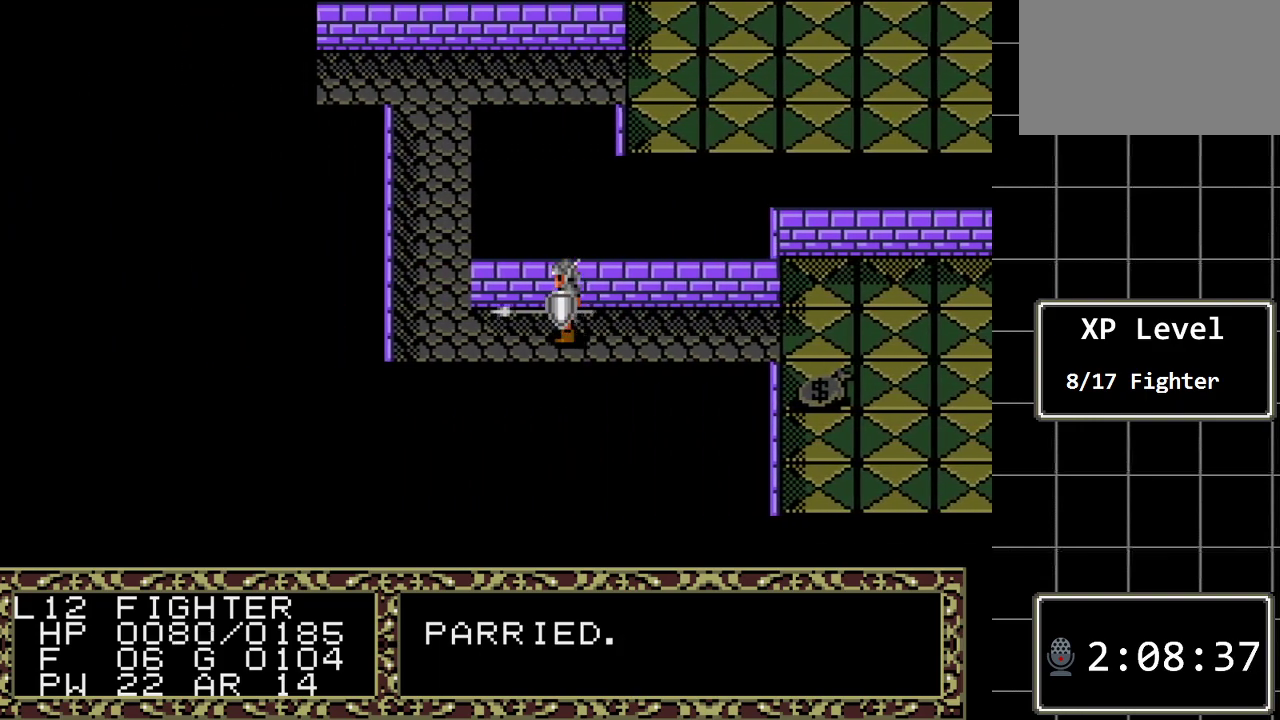
{"buttons": ["DPAD_UP"], "events": [[350, "DPAD_LEFT", "up"], [417, "DPAD_UP", "down"]]}
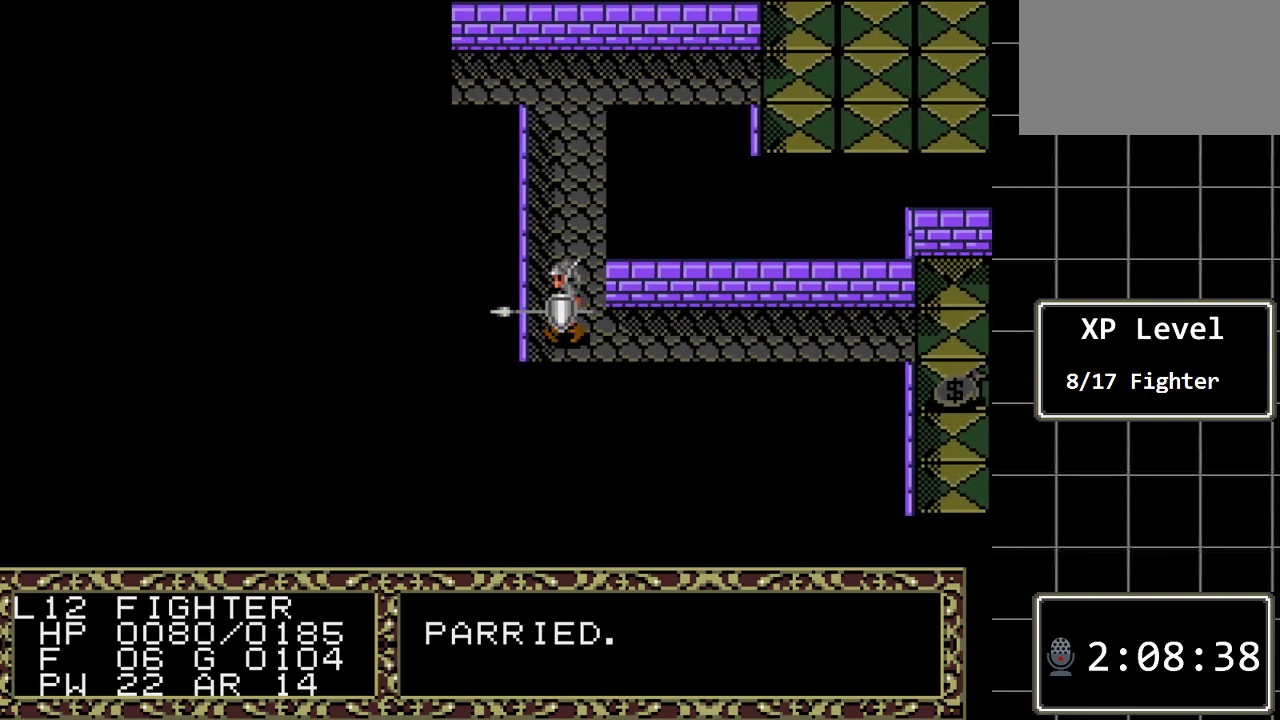
{"buttons": ["DPAD_UP"], "events": []}
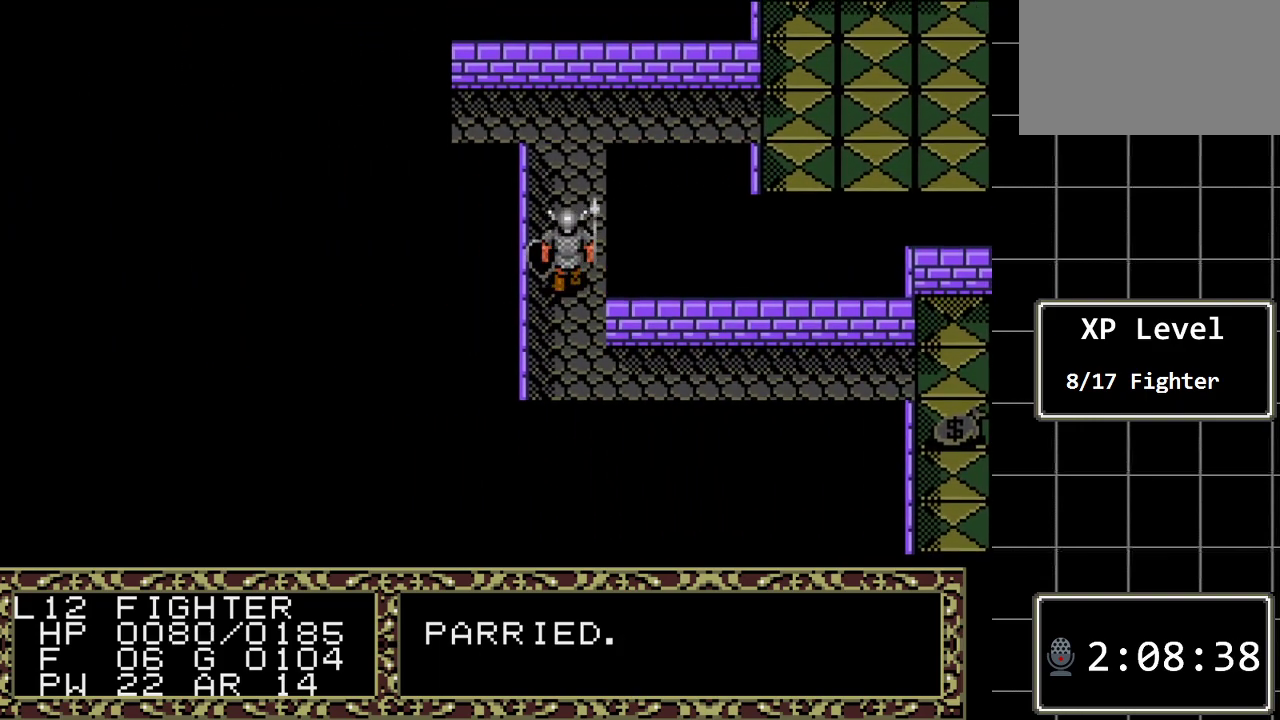
{"buttons": ["DPAD_UP"], "events": []}
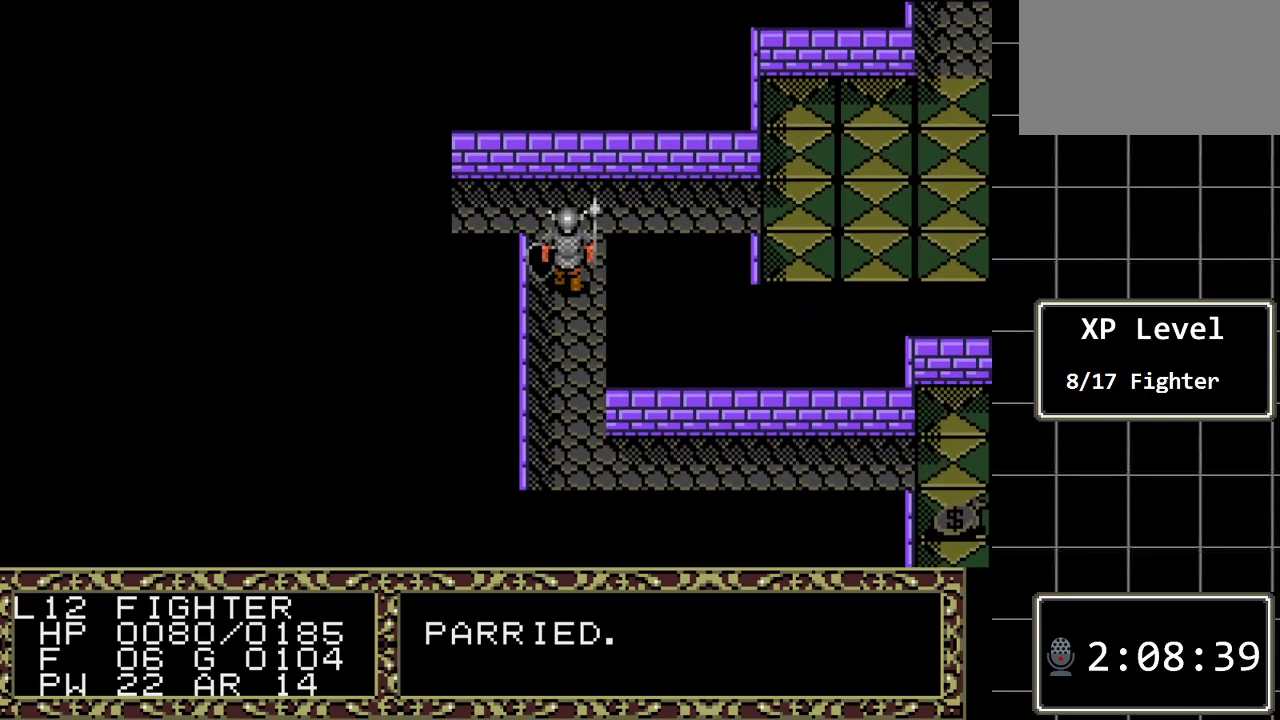
{"buttons": ["DPAD_LEFT"], "events": [[233, "DPAD_LEFT", "down"], [233, "DPAD_UP", "up"]]}
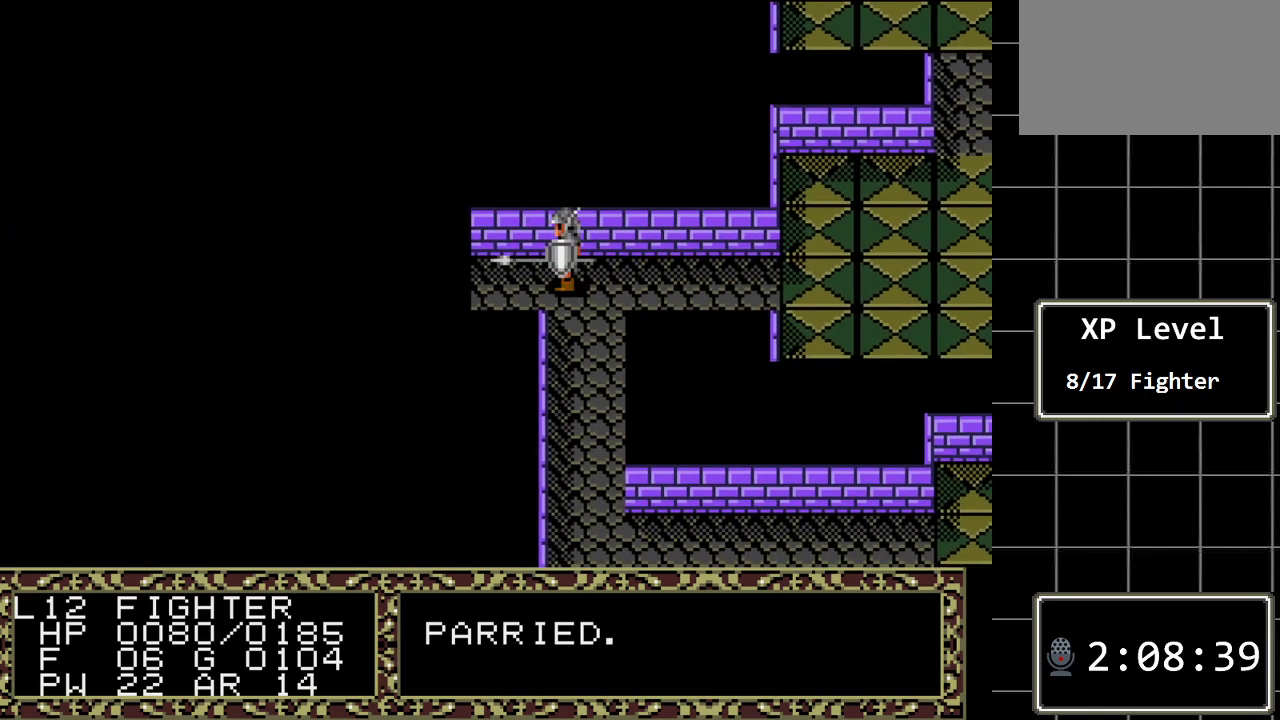
{"buttons": ["DPAD_LEFT"], "events": []}
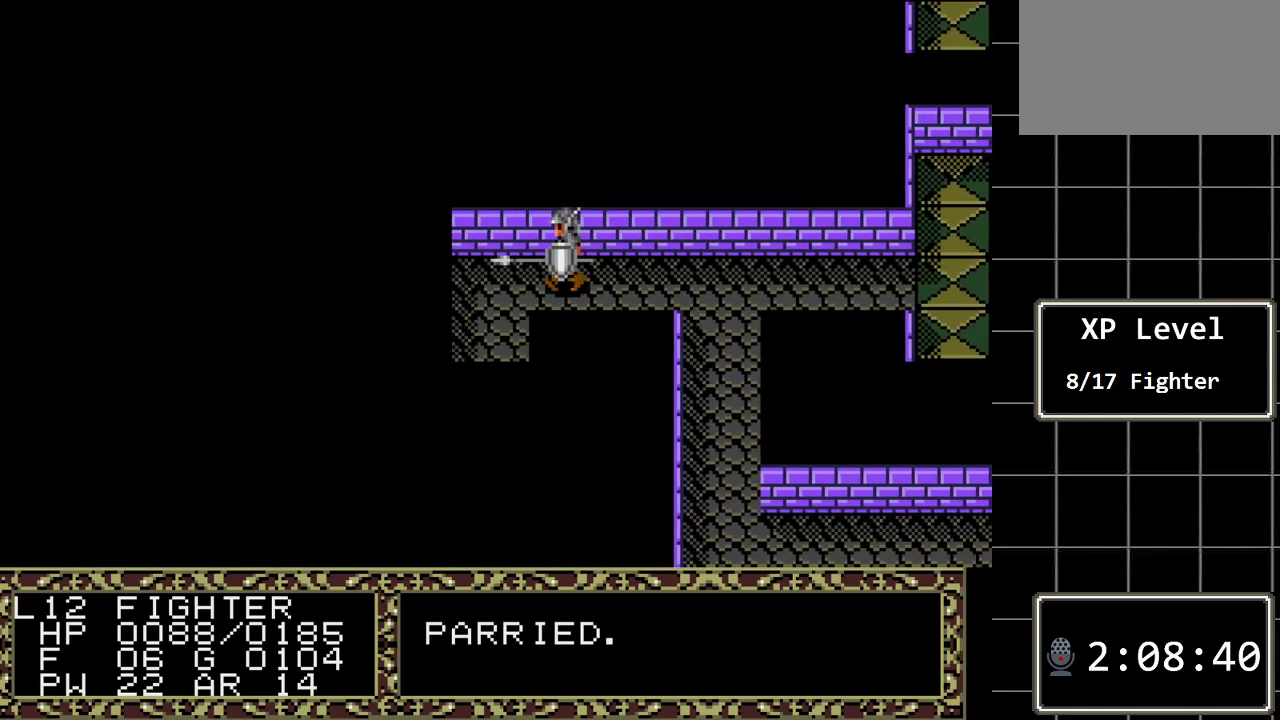
{"buttons": [], "events": [[33, "DPAD_LEFT", "up"]]}
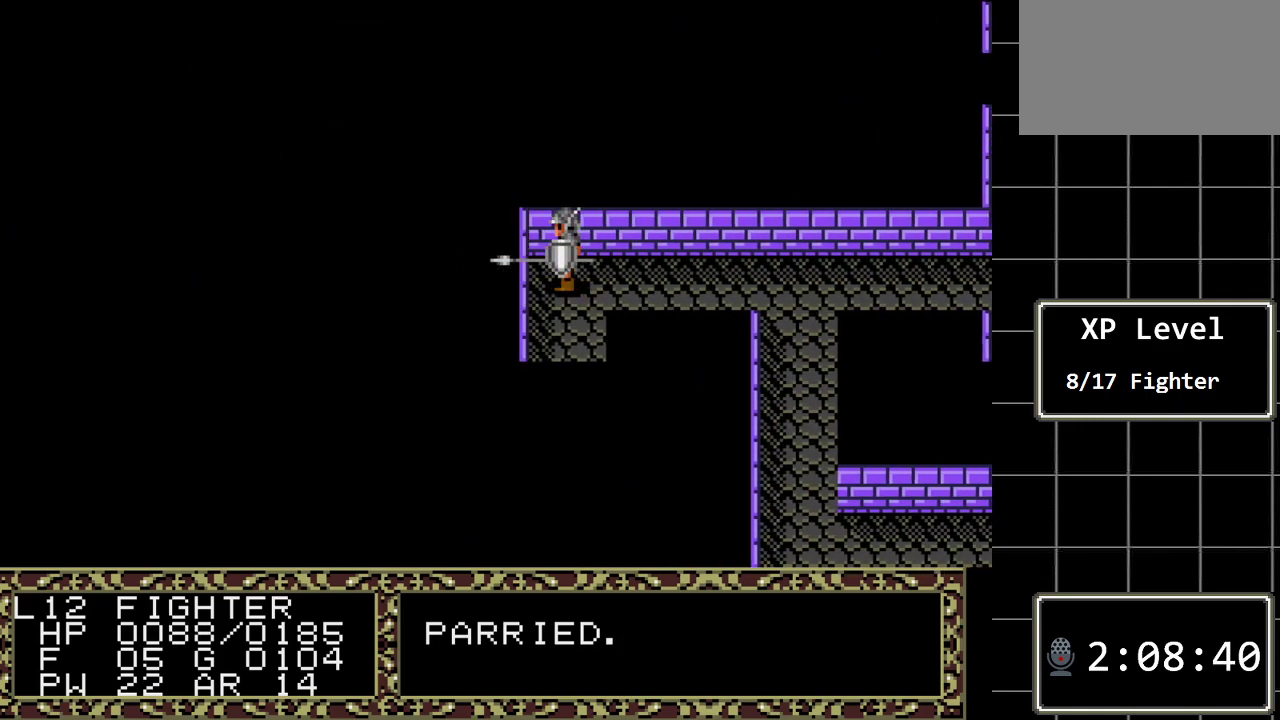
{"buttons": ["DPAD_DOWN"], "events": [[133, "DPAD_LEFT", "down"], [300, "DPAD_LEFT", "up"], [367, "DPAD_DOWN", "down"]]}
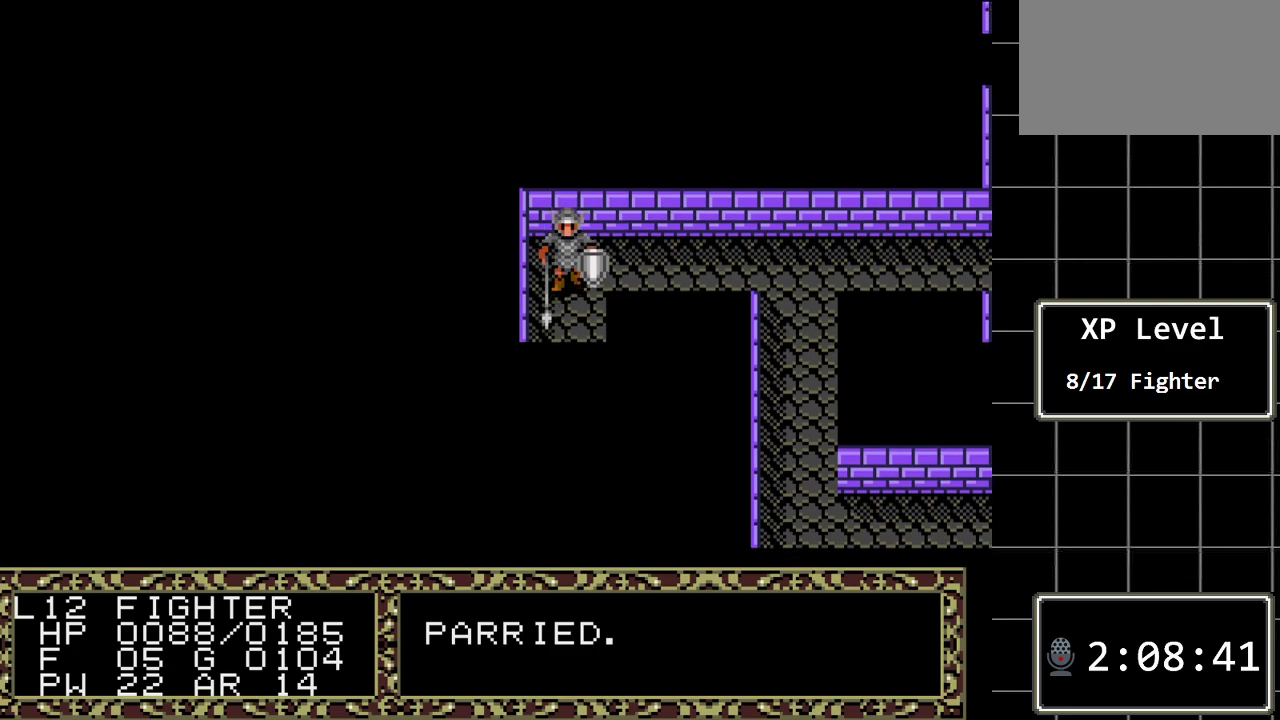
{"buttons": ["DPAD_DOWN"], "events": []}
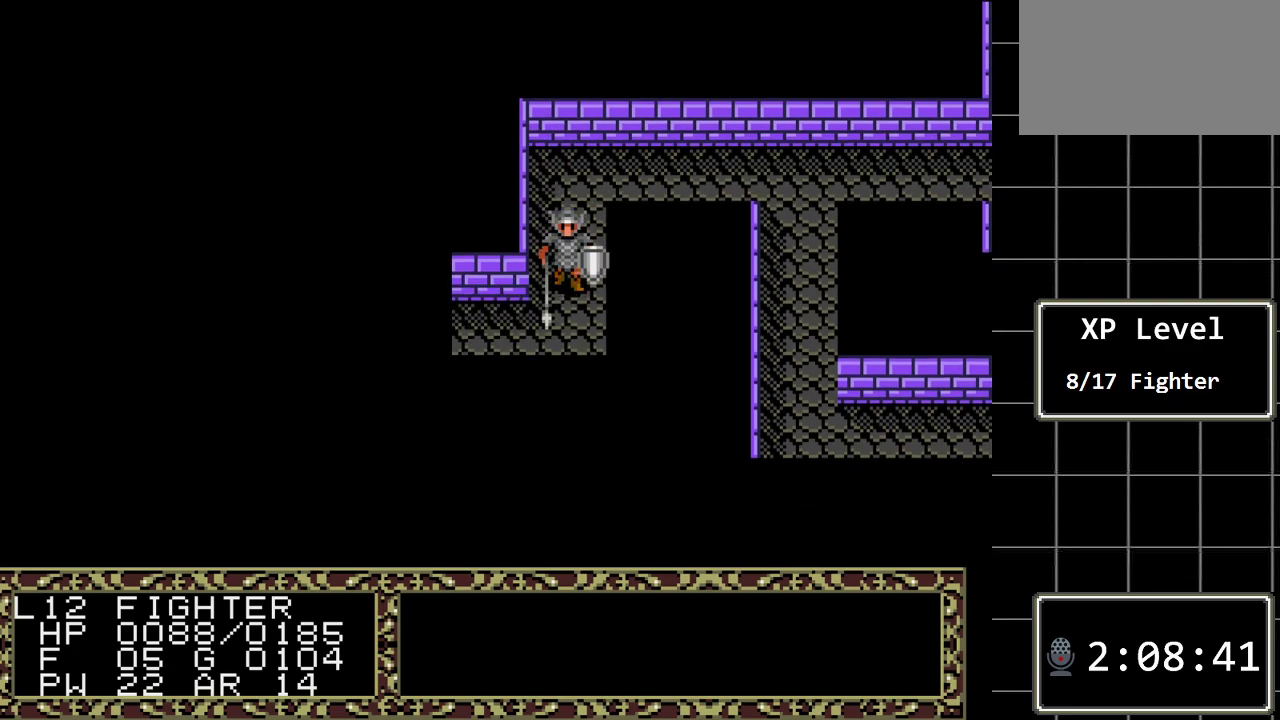
{"buttons": [], "events": [[133, "DPAD_DOWN", "up"]]}
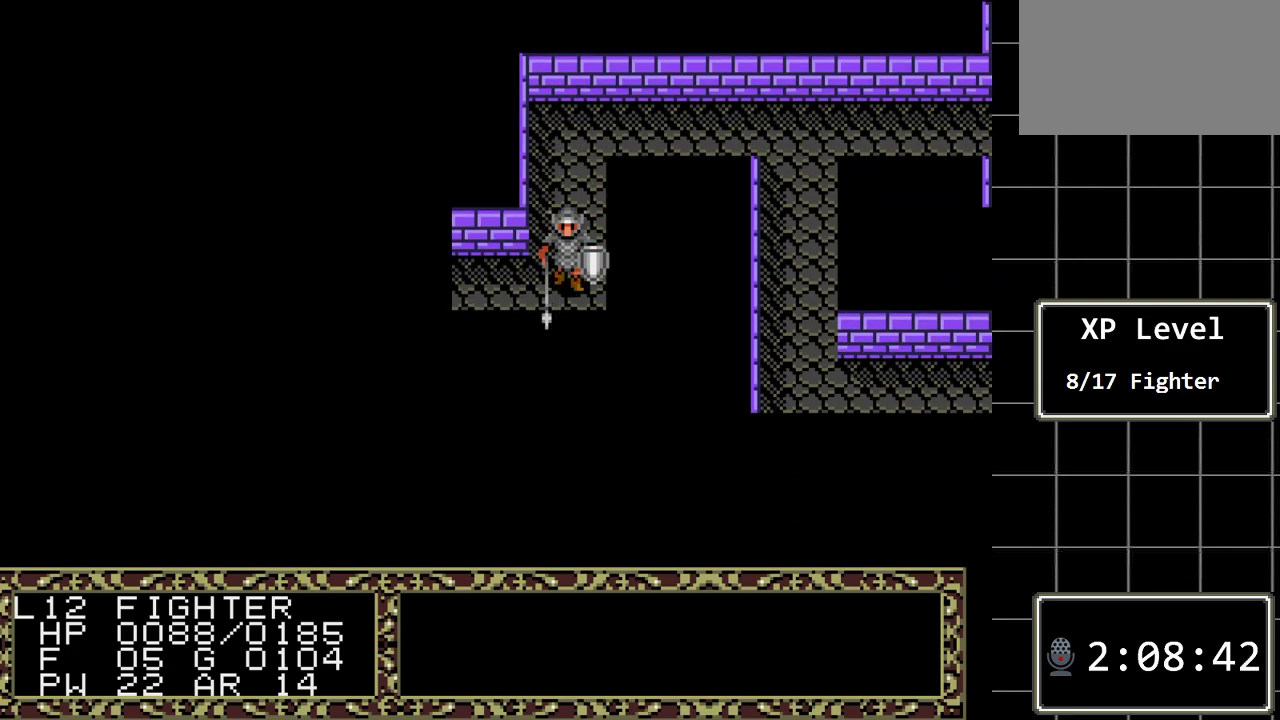
{"buttons": ["DPAD_LEFT"], "events": [[150, "DPAD_DOWN", "down"], [333, "DPAD_DOWN", "up"], [467, "DPAD_LEFT", "down"]]}
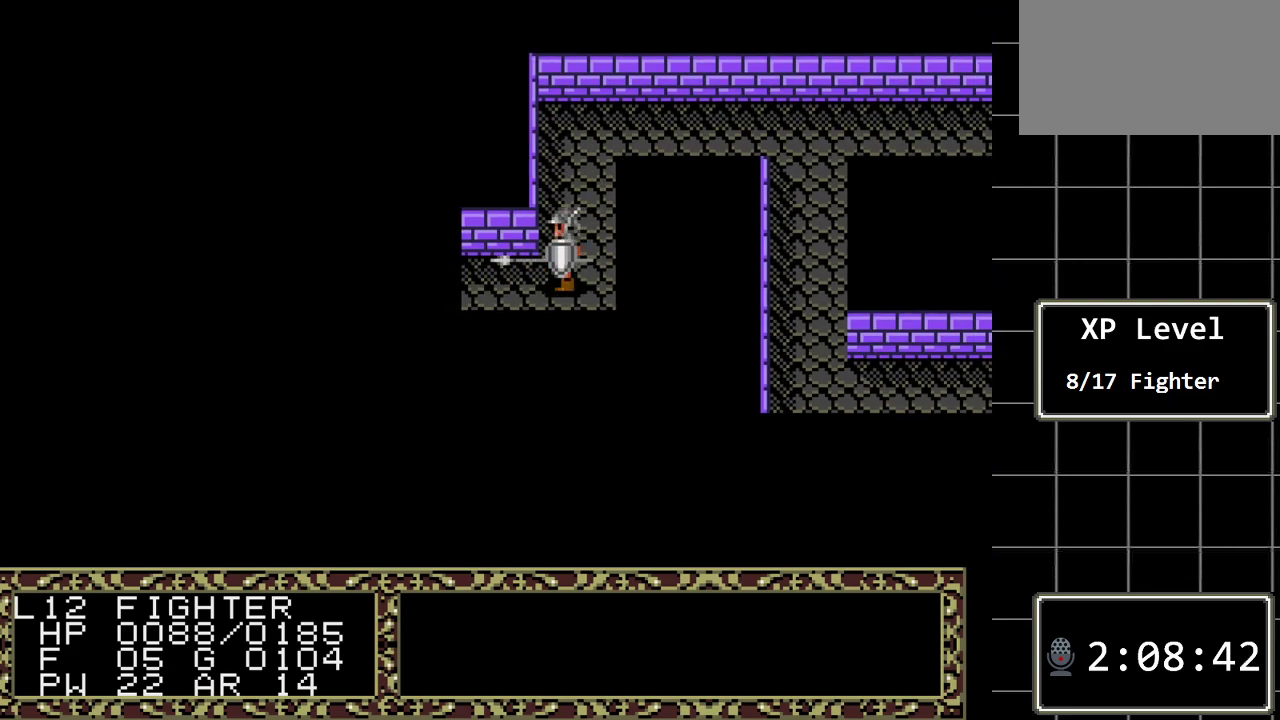
{"buttons": ["DPAD_LEFT"], "events": []}
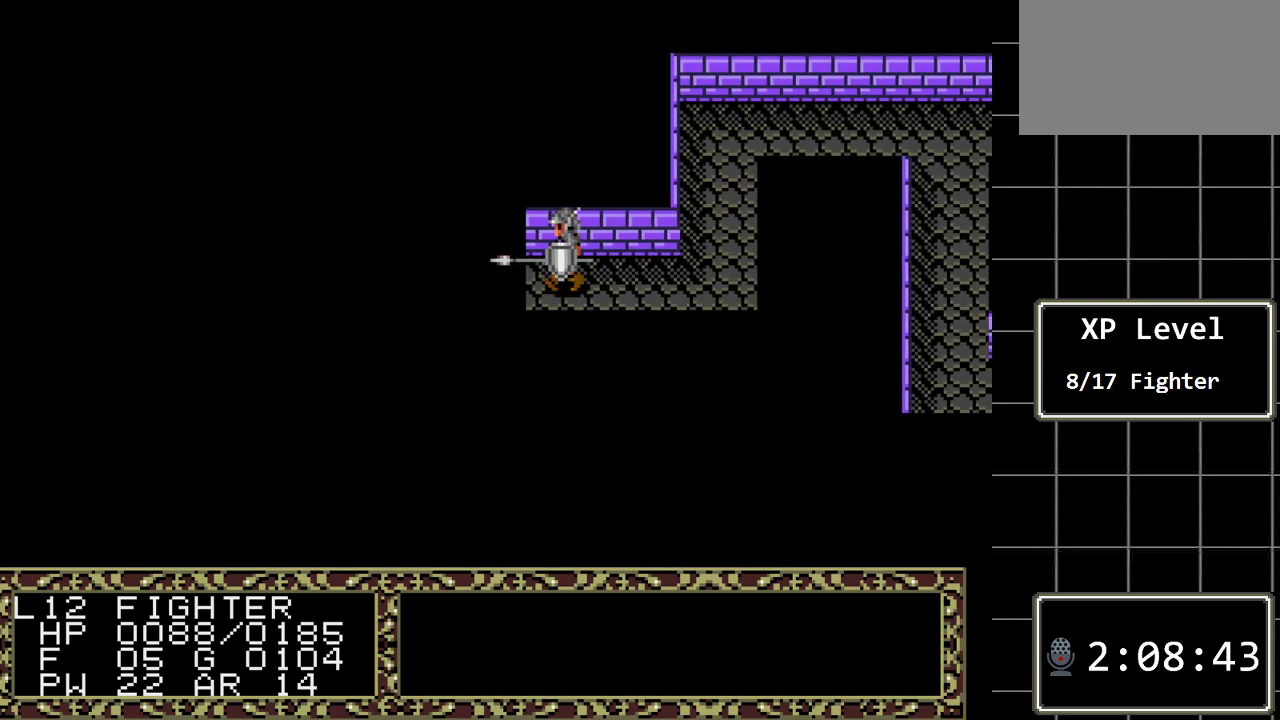
{"buttons": [], "events": [[367, "DPAD_LEFT", "up"]]}
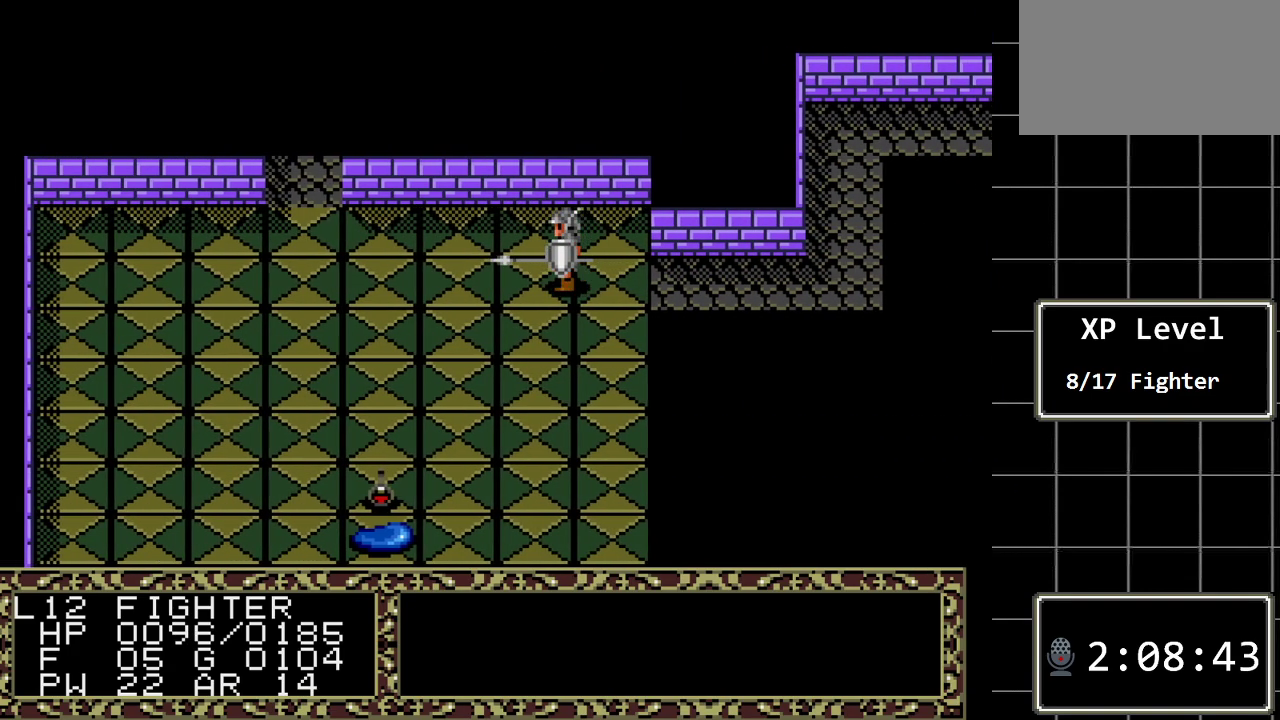
{"buttons": [], "events": []}
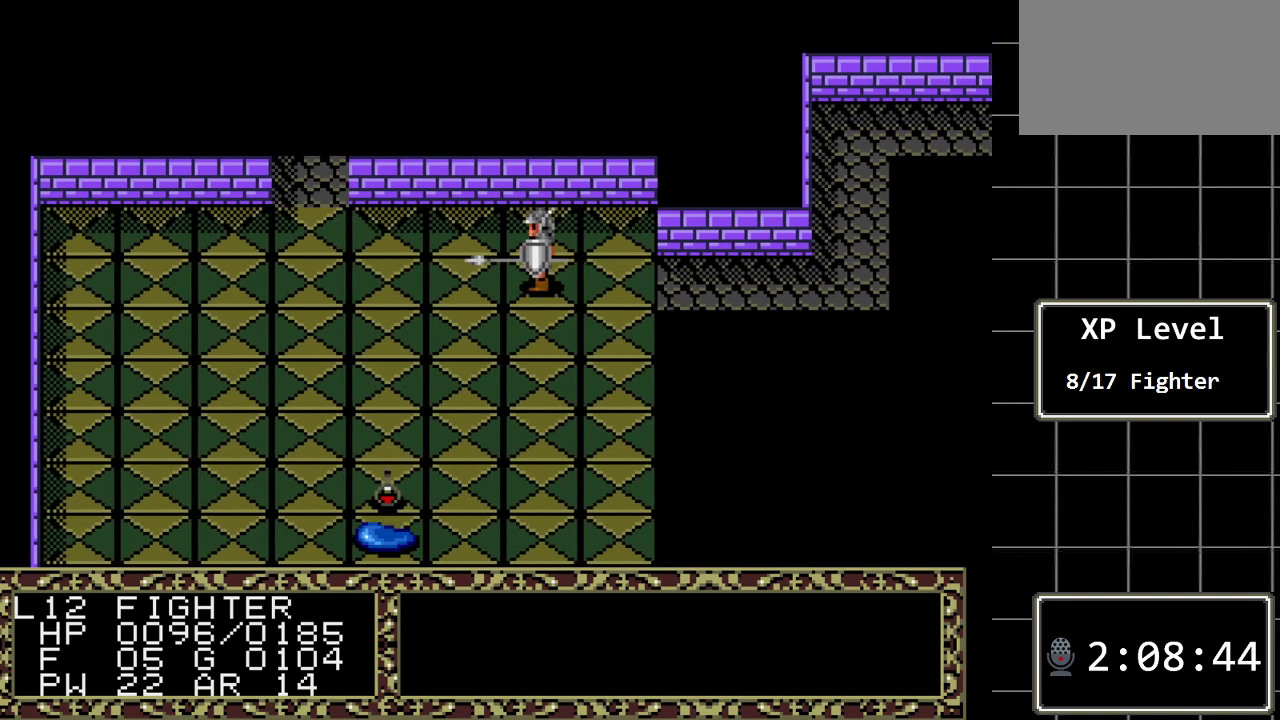
{"buttons": [], "events": []}
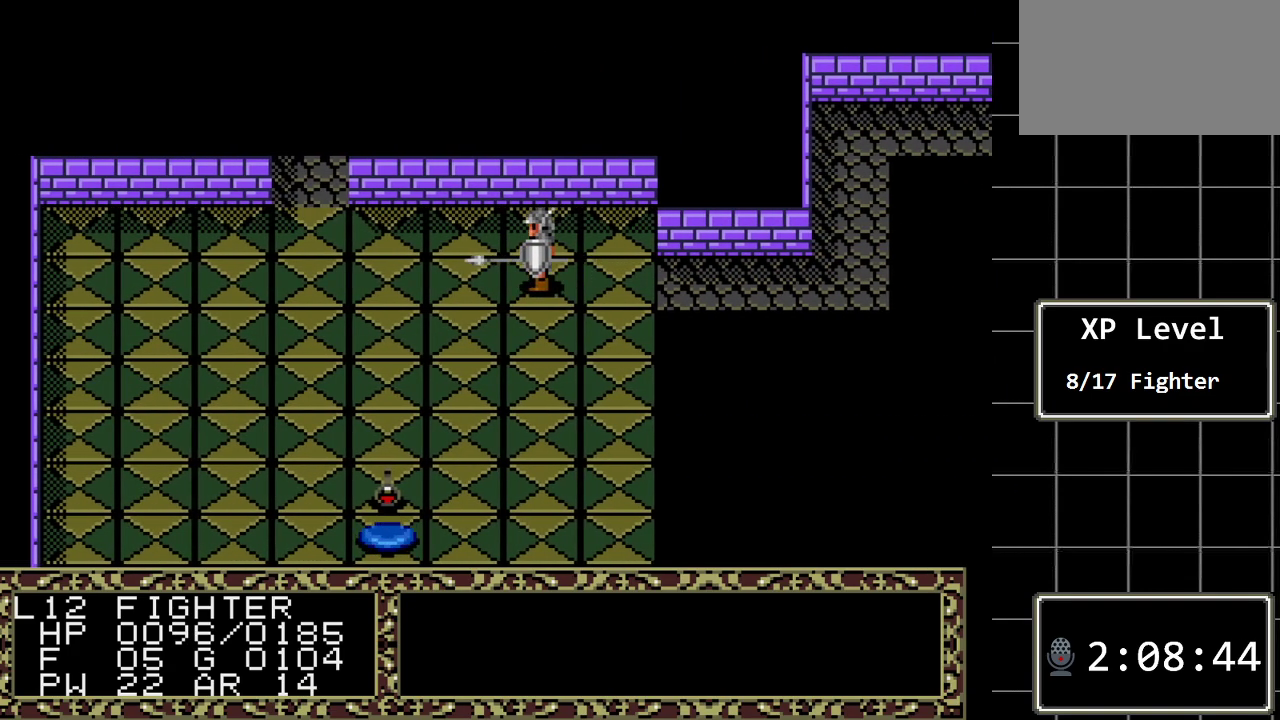
{"buttons": [], "events": []}
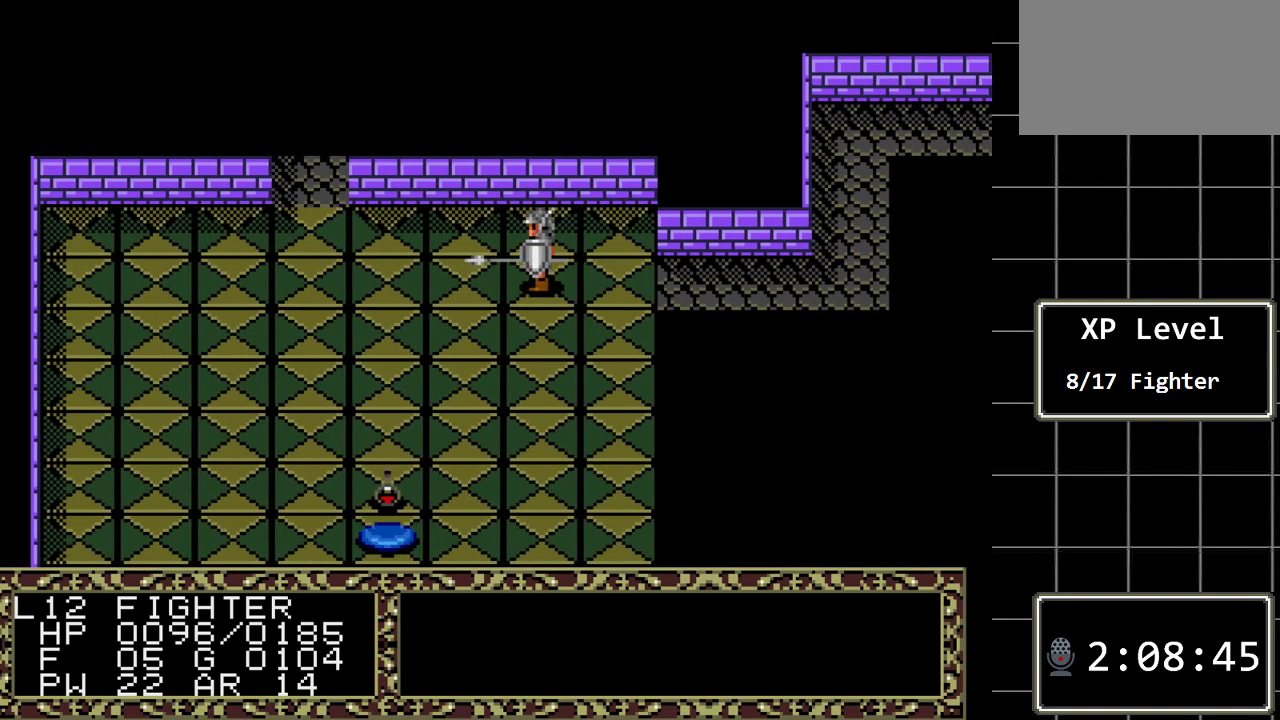
{"buttons": [], "events": [[217, "DPAD_DOWN", "down"], [367, "DPAD_DOWN", "up"]]}
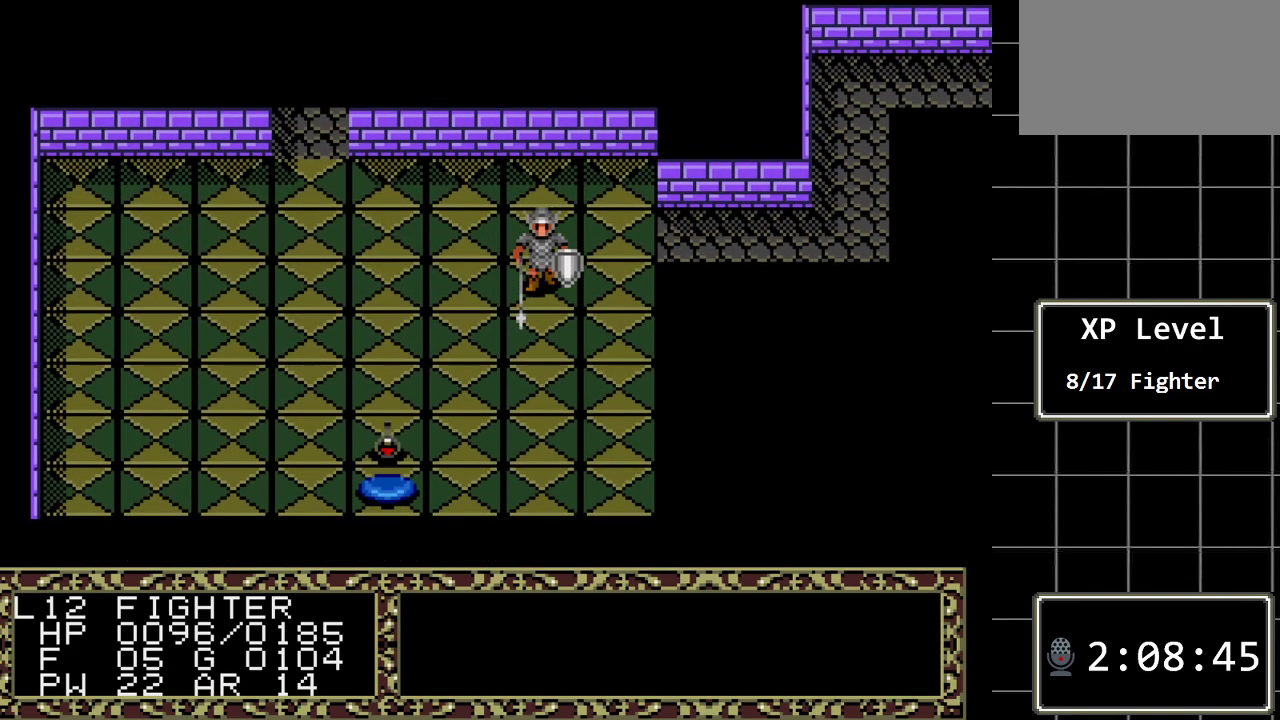
{"buttons": ["DPAD_DOWN"], "events": [[33, "DPAD_RIGHT", "down"], [233, "DPAD_RIGHT", "up"], [350, "DPAD_DOWN", "down"]]}
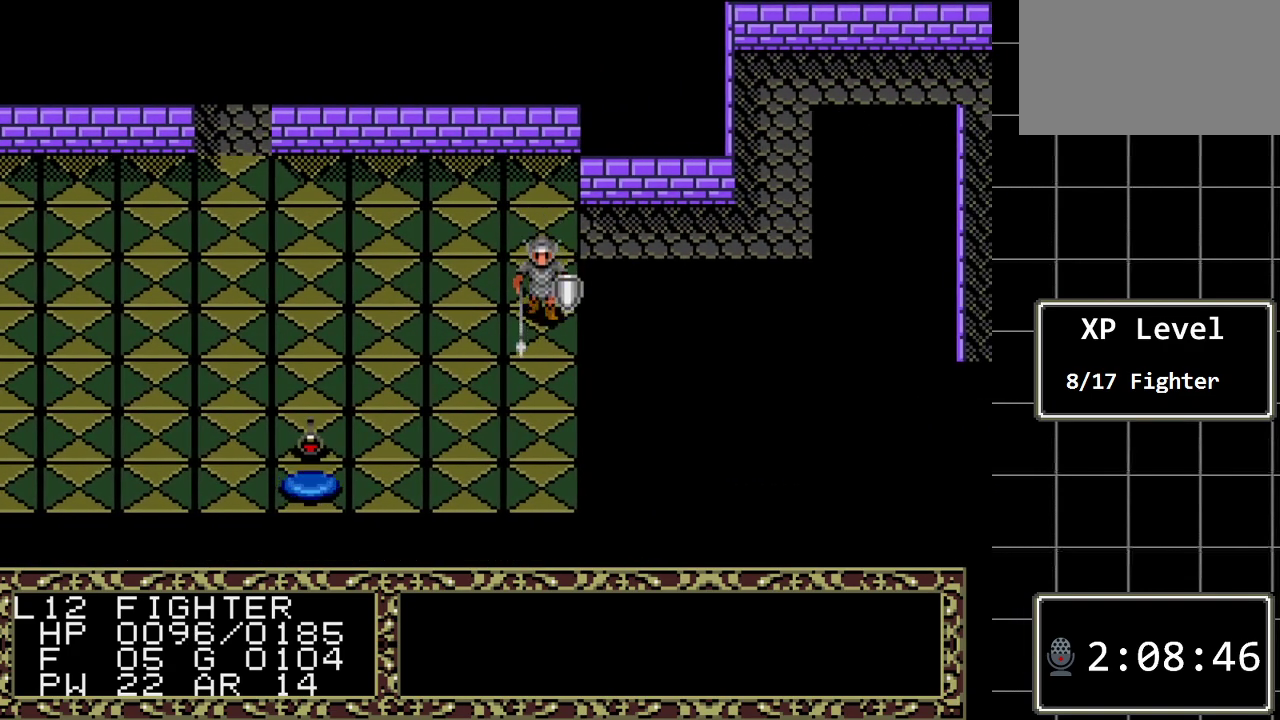
{"buttons": [], "events": [[467, "DPAD_DOWN", "up"]]}